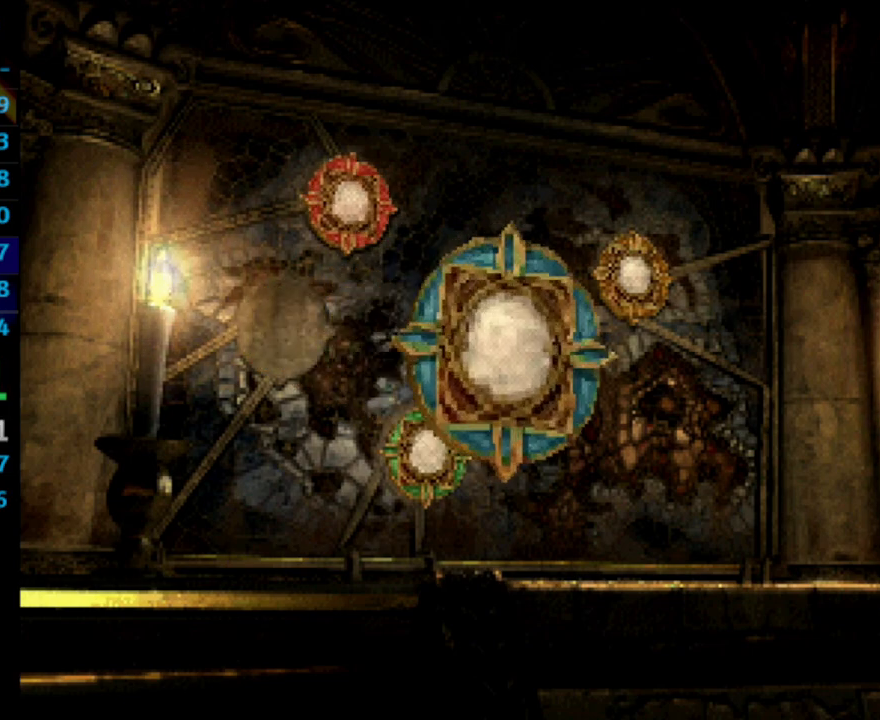
Gameplay with a controller (PlayStation layout); each line is a JSON object with the inputs held at the frame after it. "events" lists button and stick changes between this image and that frame as [ms after this image, input, new state], when the widget could be followed in between. Not read: L3 R3.
{"buttons": [], "left_stick": "center", "right_stick": "center", "events": [[33, "CROSS", "down"], [117, "CROSS", "up"], [183, "SQUARE", "up"], [333, "SQUARE", "down"], [400, "CROSS", "down"], [417, "CROSS", "up"], [417, "SQUARE", "up"]]}
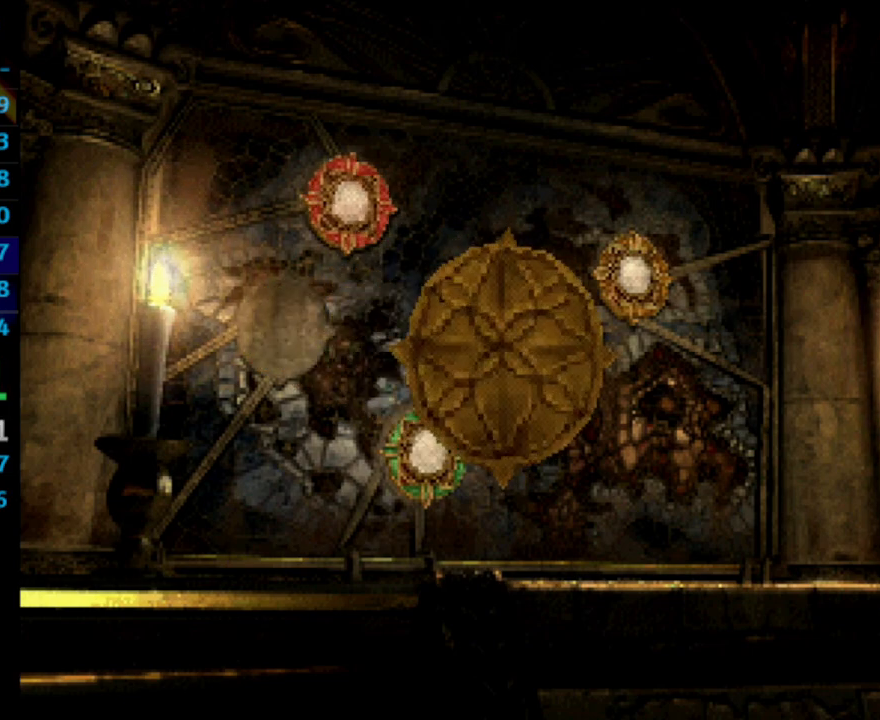
{"buttons": [], "left_stick": "center", "right_stick": "center", "events": [[50, "CROSS", "down"], [100, "CROSS", "up"], [117, "SQUARE", "down"], [267, "SQUARE", "up"], [317, "SQUARE", "down"], [383, "SQUARE", "up"], [433, "SQUARE", "down"], [467, "SQUARE", "up"]]}
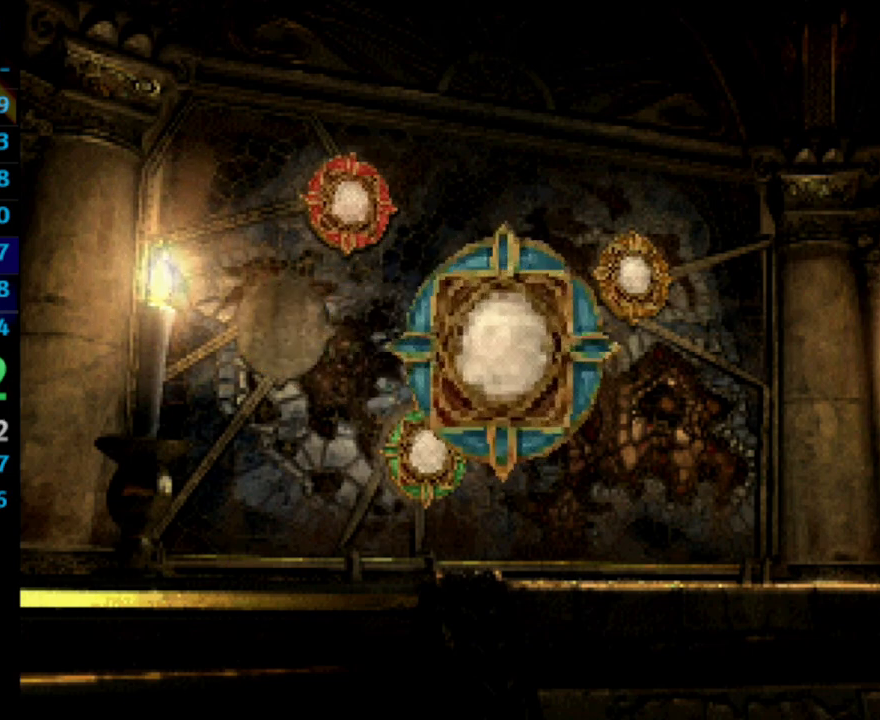
{"buttons": ["CROSS"], "left_stick": "center", "right_stick": "center", "events": [[117, "SQUARE", "down"], [133, "SQUARE", "up"], [183, "CROSS", "down"], [200, "CROSS", "up"], [233, "SQUARE", "down"], [300, "SQUARE", "up"], [383, "SQUARE", "down"], [400, "CROSS", "down"], [400, "SQUARE", "up"], [433, "CROSS", "up"], [450, "SQUARE", "down"], [483, "CROSS", "down"], [500, "SQUARE", "up"]]}
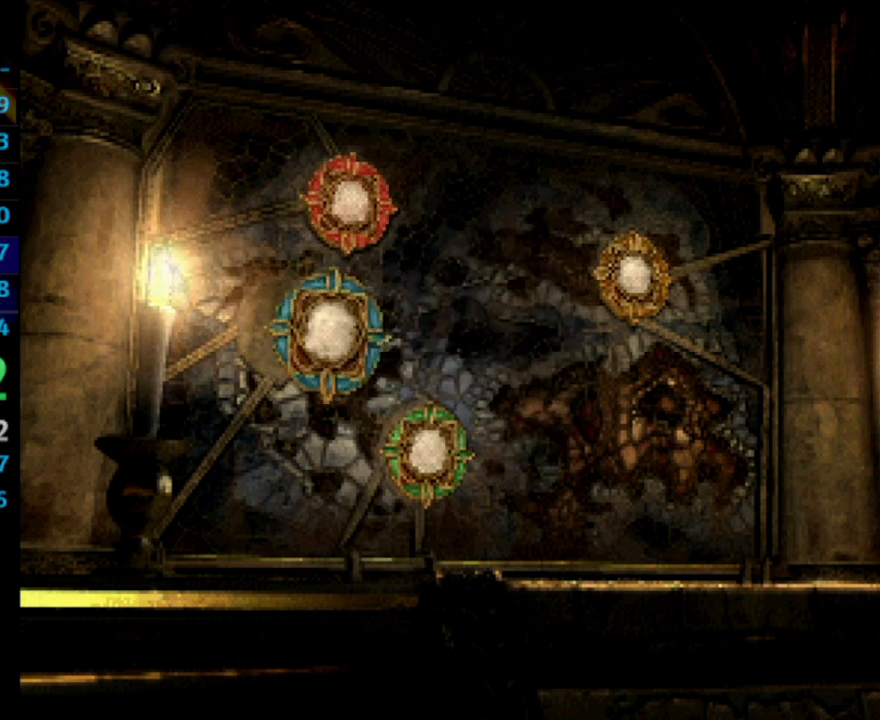
{"buttons": ["CROSS", "SQUARE"], "left_stick": "center", "right_stick": "center", "events": [[50, "CROSS", "up"], [83, "SQUARE", "down"], [117, "CROSS", "down"], [150, "CROSS", "up"], [233, "CROSS", "down"], [233, "SQUARE", "up"], [300, "CROSS", "up"], [317, "SQUARE", "down"], [350, "CROSS", "down"], [367, "SQUARE", "up"], [383, "CROSS", "up"], [417, "SQUARE", "down"], [450, "CROSS", "down"]]}
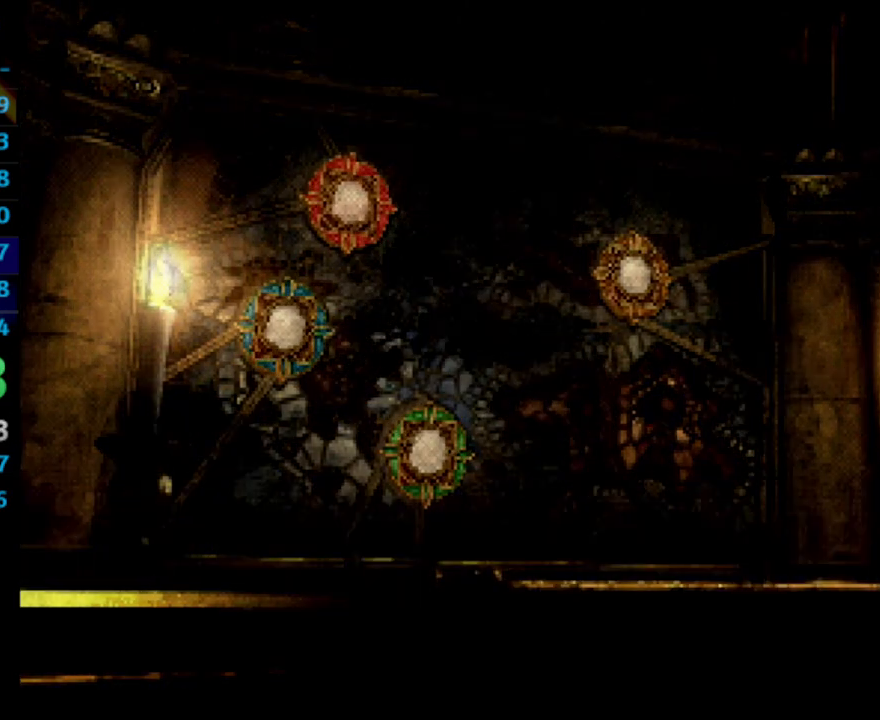
{"buttons": ["SQUARE"], "left_stick": "center", "right_stick": "center", "events": [[17, "CROSS", "up"], [100, "SQUARE", "up"], [117, "CROSS", "down"], [133, "CROSS", "up"], [200, "CROSS", "down"], [283, "CROSS", "up"], [300, "SQUARE", "down"], [333, "CROSS", "down"], [350, "CROSS", "up"], [400, "SQUARE", "up"], [417, "CROSS", "down"], [450, "CROSS", "up"], [500, "SQUARE", "down"]]}
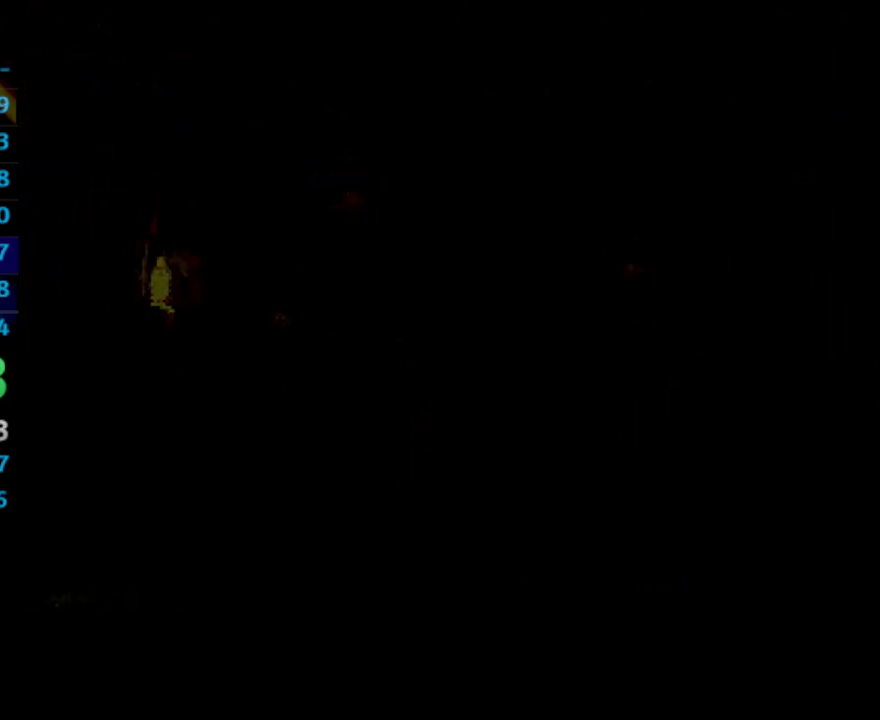
{"buttons": [], "left_stick": "center", "right_stick": "center", "events": [[17, "CROSS", "down"], [33, "SQUARE", "up"], [100, "CROSS", "up"], [100, "SQUARE", "down"], [150, "CROSS", "down"], [167, "SQUARE", "up"], [183, "CROSS", "up"], [217, "SQUARE", "down"], [267, "CROSS", "down"], [267, "SQUARE", "up"], [333, "CROSS", "up"], [367, "SQUARE", "down"], [417, "CROSS", "down"], [417, "SQUARE", "up"], [483, "CROSS", "up"]]}
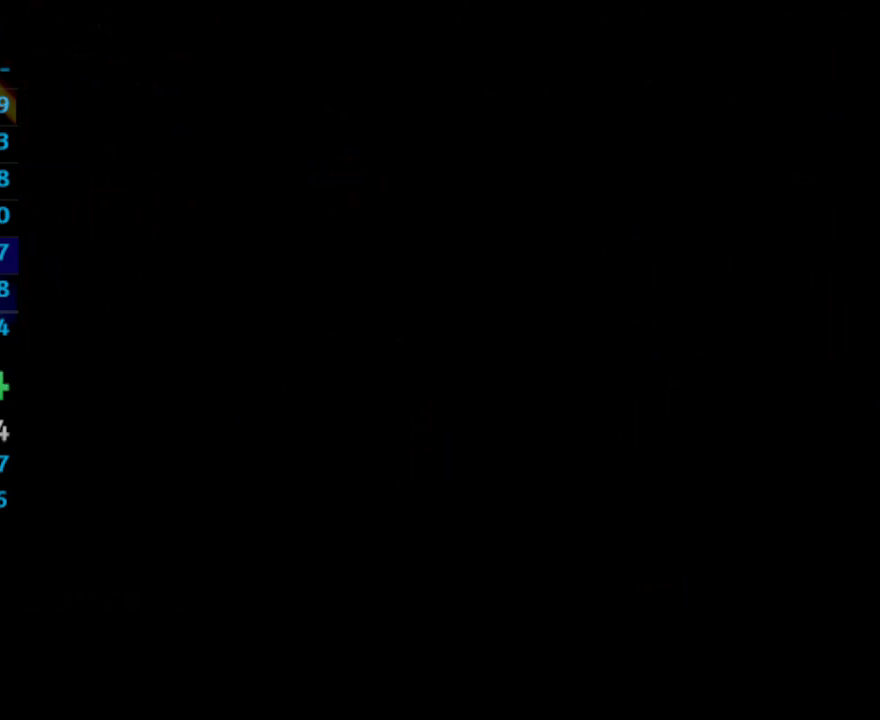
{"buttons": [], "left_stick": "center", "right_stick": "center", "events": [[17, "SQUARE", "down"], [67, "SQUARE", "up"], [83, "CROSS", "down"], [117, "CROSS", "up"], [183, "CROSS", "down"], [200, "CROSS", "up"], [267, "CROSS", "down"], [333, "CROSS", "up"], [333, "SQUARE", "down"], [433, "CROSS", "down"], [433, "SQUARE", "up"], [483, "CROSS", "up"]]}
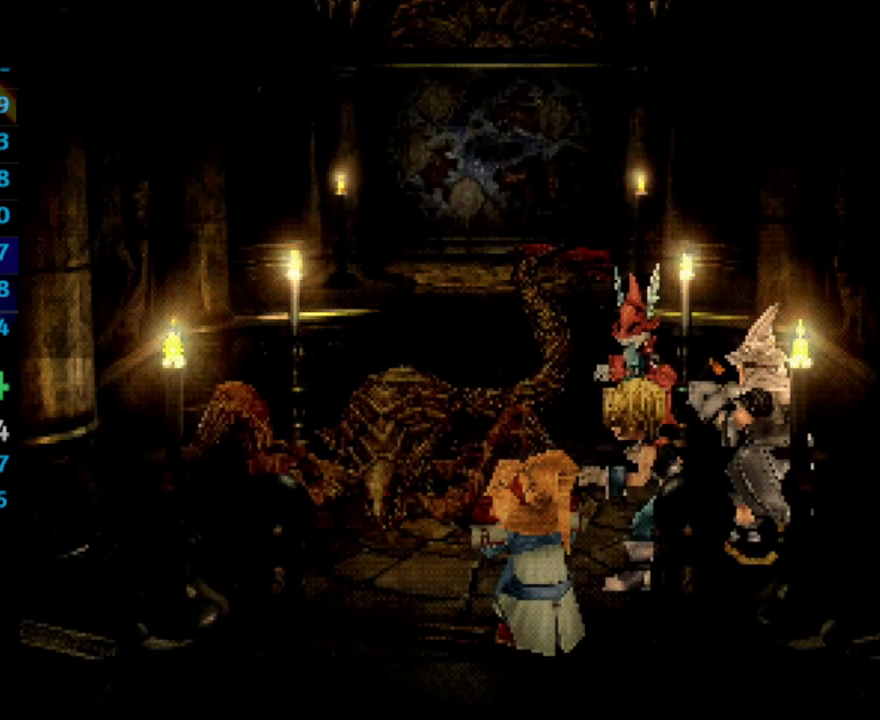
{"buttons": [], "left_stick": "center", "right_stick": "center", "events": [[17, "CROSS", "down"], [67, "CROSS", "up"], [83, "SQUARE", "down"], [150, "CROSS", "down"], [150, "SQUARE", "up"], [183, "CROSS", "up"], [217, "SQUARE", "down"], [283, "SQUARE", "up"], [400, "CROSS", "down"], [417, "CROSS", "up"]]}
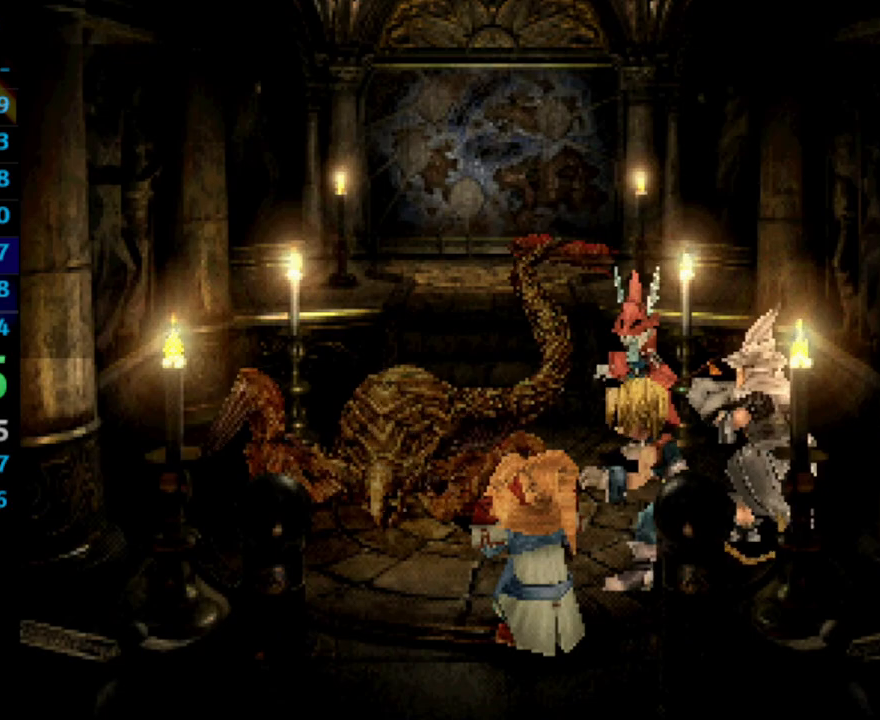
{"buttons": ["SQUARE"], "left_stick": "center", "right_stick": "center", "events": [[17, "CROSS", "down"], [50, "CROSS", "up"], [83, "SQUARE", "down"], [167, "CROSS", "down"], [167, "SQUARE", "up"], [200, "CROSS", "up"], [250, "SQUARE", "down"], [283, "SQUARE", "up"], [300, "CROSS", "down"], [333, "CROSS", "up"], [367, "SQUARE", "down"], [433, "CROSS", "down"], [433, "SQUARE", "up"], [483, "CROSS", "up"], [500, "SQUARE", "down"]]}
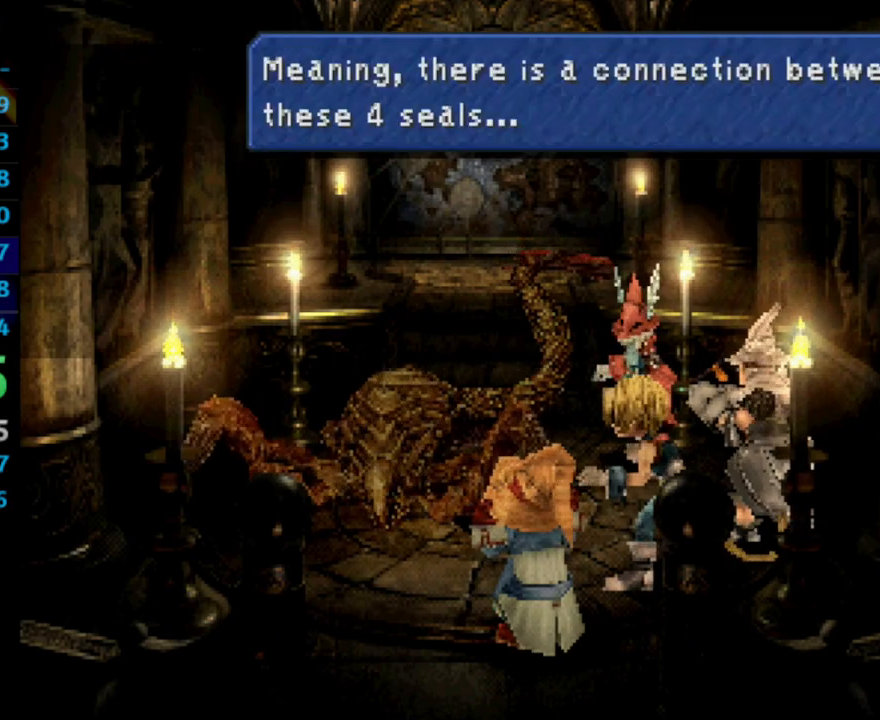
{"buttons": [], "left_stick": "center", "right_stick": "center", "events": [[17, "SQUARE", "up"], [133, "SQUARE", "down"], [183, "CROSS", "down"], [183, "SQUARE", "up"], [217, "CROSS", "up"], [233, "SQUARE", "down"], [267, "SQUARE", "up"], [300, "CROSS", "down"], [333, "CROSS", "up"], [367, "SQUARE", "down"], [433, "CROSS", "down"], [433, "SQUARE", "up"], [450, "CROSS", "up"]]}
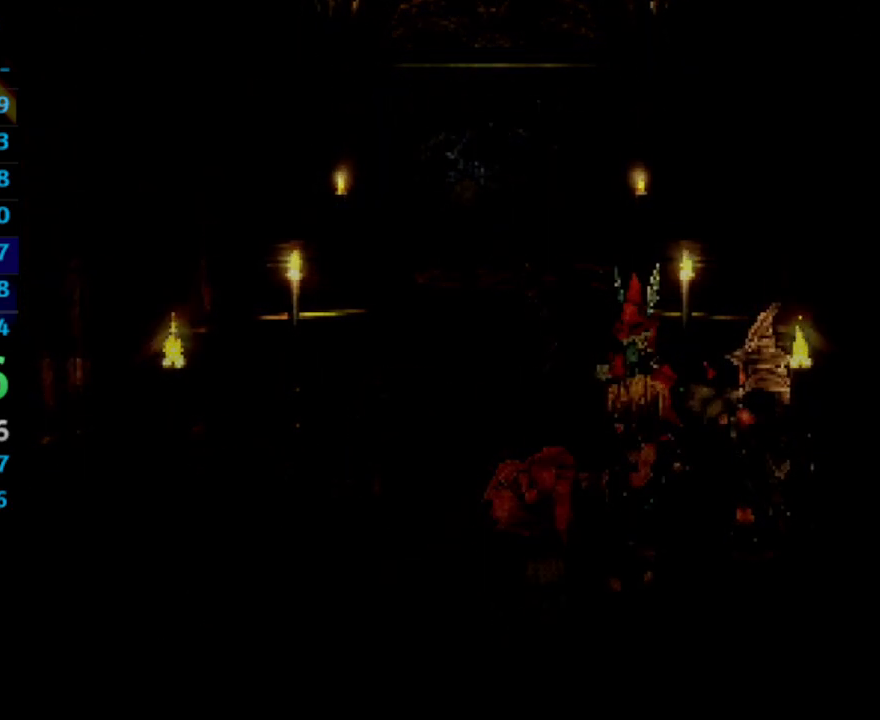
{"buttons": ["CROSS"], "left_stick": "center", "right_stick": "center", "events": [[133, "SQUARE", "down"], [183, "SQUARE", "up"], [283, "CROSS", "down"], [317, "CROSS", "up"], [367, "SQUARE", "down"], [483, "SQUARE", "up"], [500, "CROSS", "down"]]}
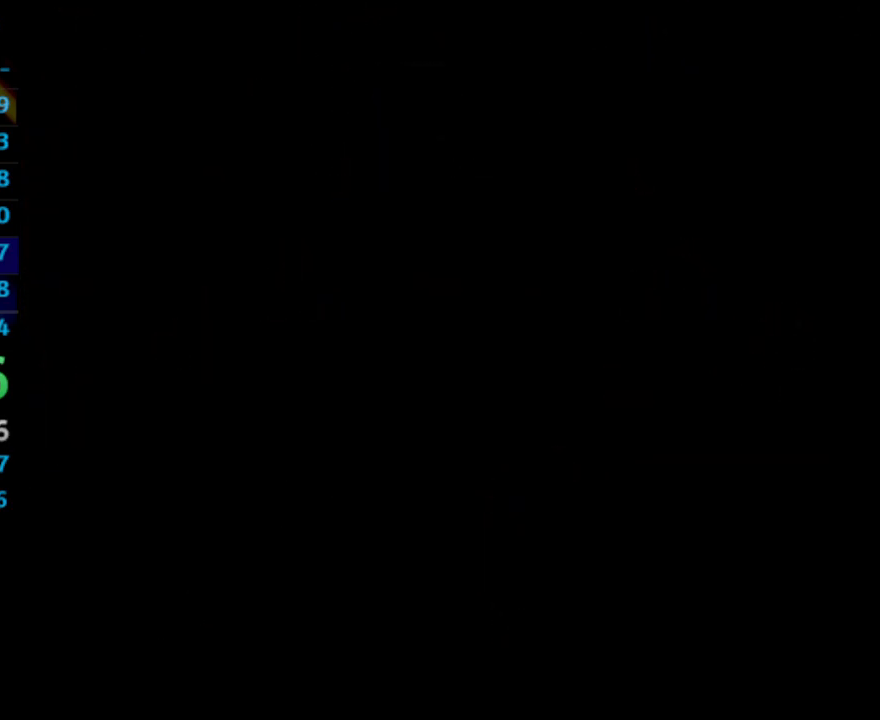
{"buttons": ["SQUARE"], "left_stick": "center", "right_stick": "center", "events": [[67, "CROSS", "up"], [83, "SQUARE", "down"], [150, "CROSS", "down"], [150, "SQUARE", "up"], [183, "CROSS", "up"], [317, "SQUARE", "down"], [400, "CROSS", "down"], [400, "SQUARE", "up"], [433, "CROSS", "up"], [483, "SQUARE", "down"]]}
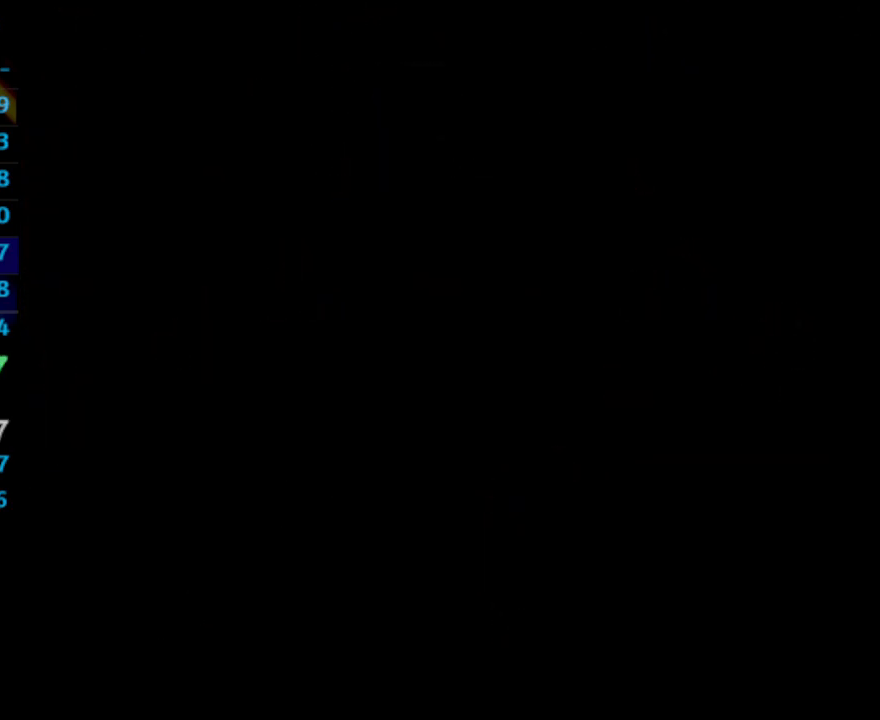
{"buttons": ["SQUARE"], "left_stick": "center", "right_stick": "center", "events": [[33, "CROSS", "down"], [33, "SQUARE", "up"], [117, "CROSS", "up"], [183, "CROSS", "down"], [250, "CROSS", "up"], [267, "SQUARE", "down"], [333, "SQUARE", "up"], [400, "CROSS", "down"], [450, "CROSS", "up"], [500, "SQUARE", "down"]]}
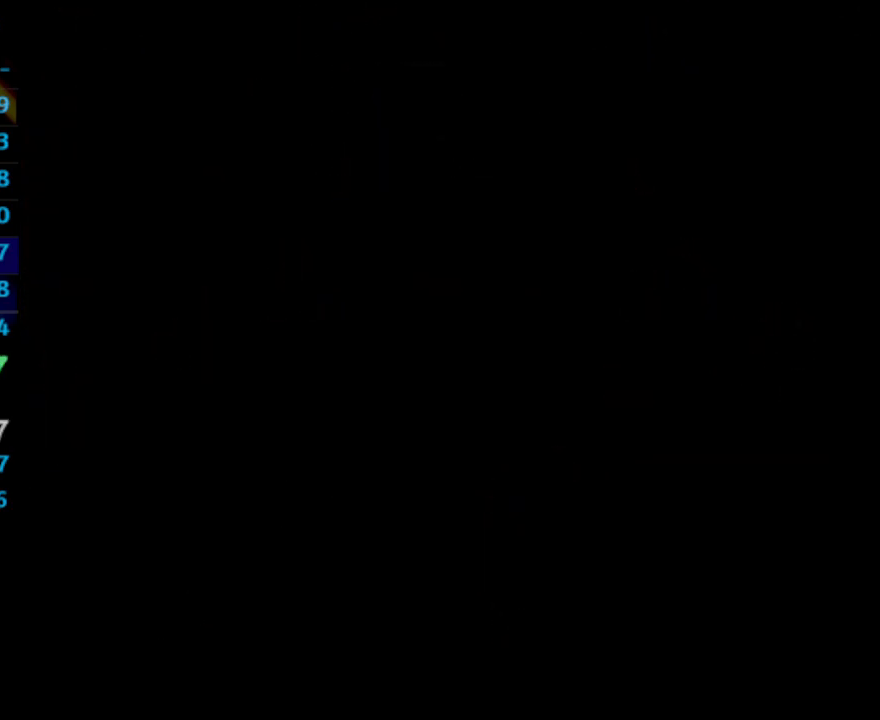
{"buttons": ["SQUARE"], "left_stick": "center", "right_stick": "center", "events": [[33, "CROSS", "down"], [33, "SQUARE", "up"], [67, "CROSS", "up"], [167, "CROSS", "down"], [217, "CROSS", "up"], [250, "SQUARE", "down"], [350, "SQUARE", "up"], [367, "CROSS", "down"], [433, "CROSS", "up"], [450, "SQUARE", "down"]]}
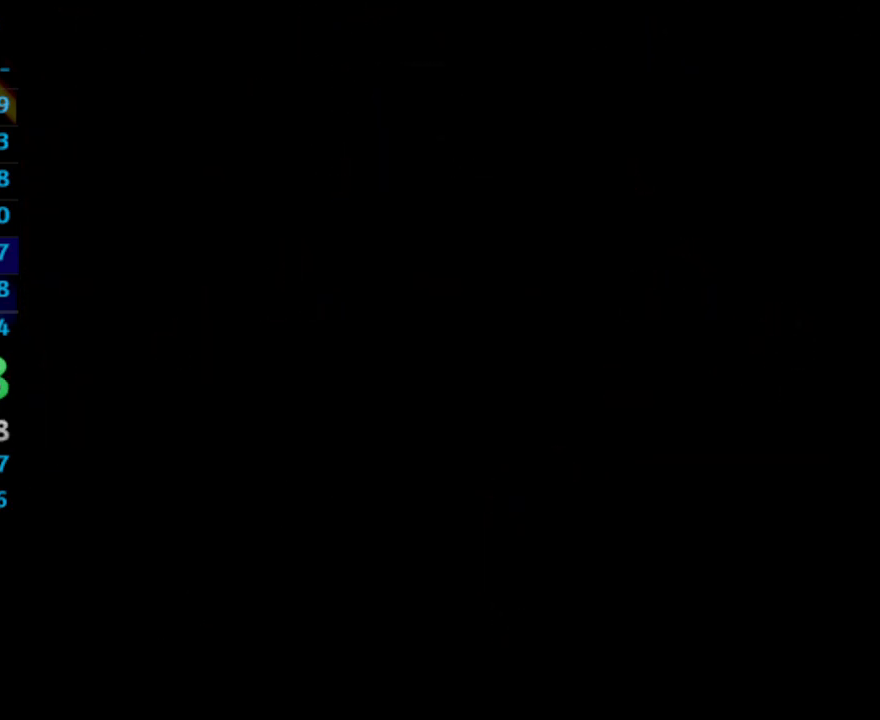
{"buttons": ["CROSS"], "left_stick": "center", "right_stick": "center", "events": [[183, "SQUARE", "up"], [250, "CROSS", "down"], [317, "CROSS", "up"], [333, "SQUARE", "down"], [383, "CROSS", "down"], [400, "SQUARE", "up"], [417, "CROSS", "up"], [483, "CROSS", "down"]]}
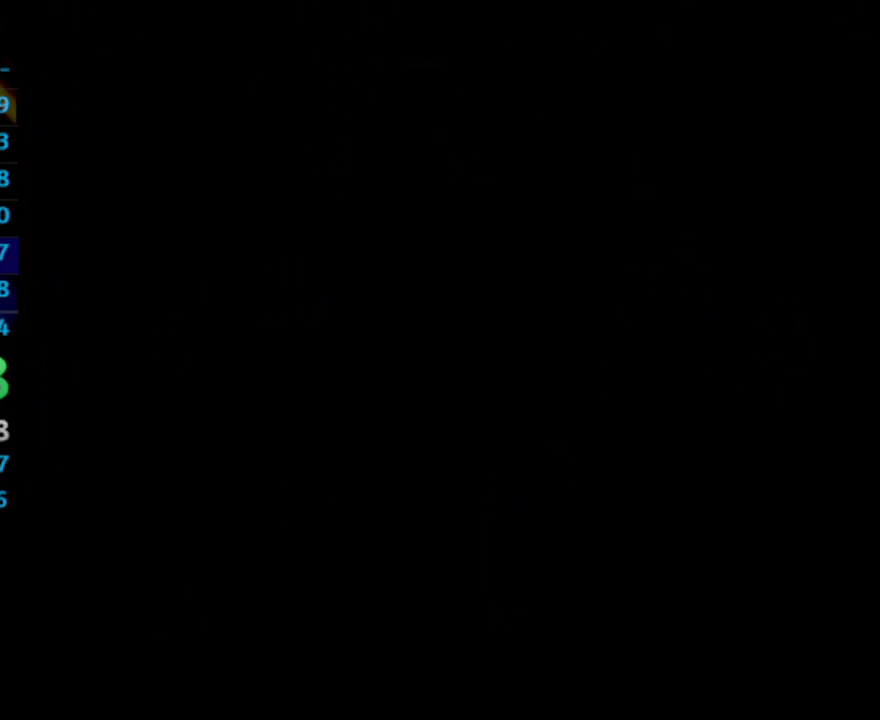
{"buttons": ["CROSS"], "left_stick": "center", "right_stick": "center", "events": [[50, "CROSS", "up"], [67, "SQUARE", "down"], [150, "SQUARE", "up"], [267, "SQUARE", "down"], [333, "SQUARE", "up"], [350, "CROSS", "down"], [367, "CROSS", "up"], [400, "SQUARE", "down"], [467, "SQUARE", "up"], [500, "CROSS", "down"]]}
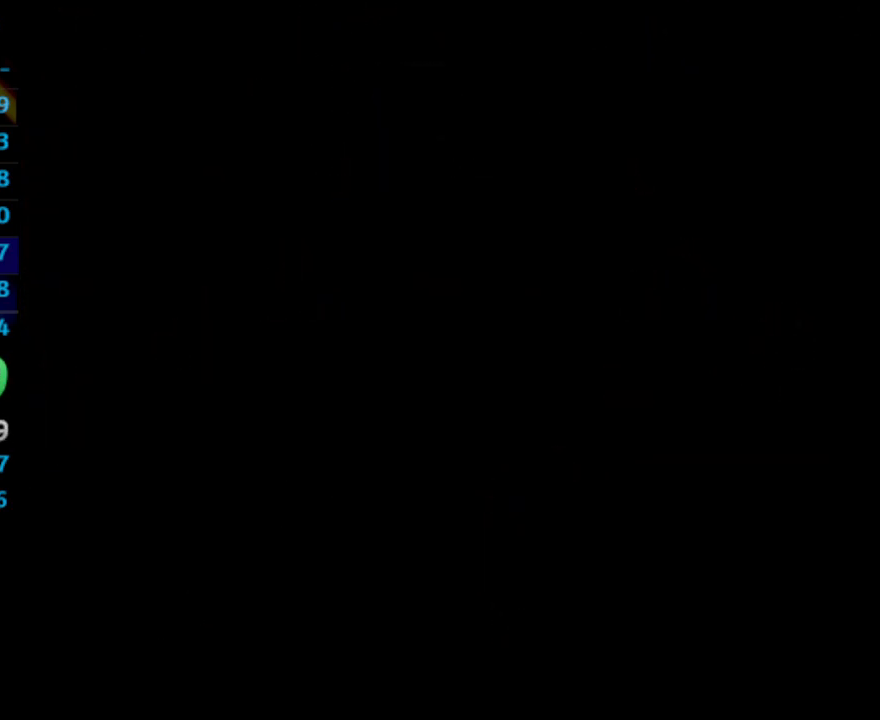
{"buttons": ["CROSS"], "left_stick": "center", "right_stick": "center", "events": [[17, "CROSS", "up"], [67, "SQUARE", "down"], [100, "CROSS", "down"], [117, "SQUARE", "up"], [133, "CROSS", "up"], [167, "SQUARE", "down"], [250, "CROSS", "down"], [250, "SQUARE", "up"], [283, "CROSS", "up"], [317, "SQUARE", "down"], [350, "CROSS", "down"], [350, "SQUARE", "up"], [383, "CROSS", "up"], [433, "SQUARE", "down"], [500, "CROSS", "down"], [500, "SQUARE", "up"]]}
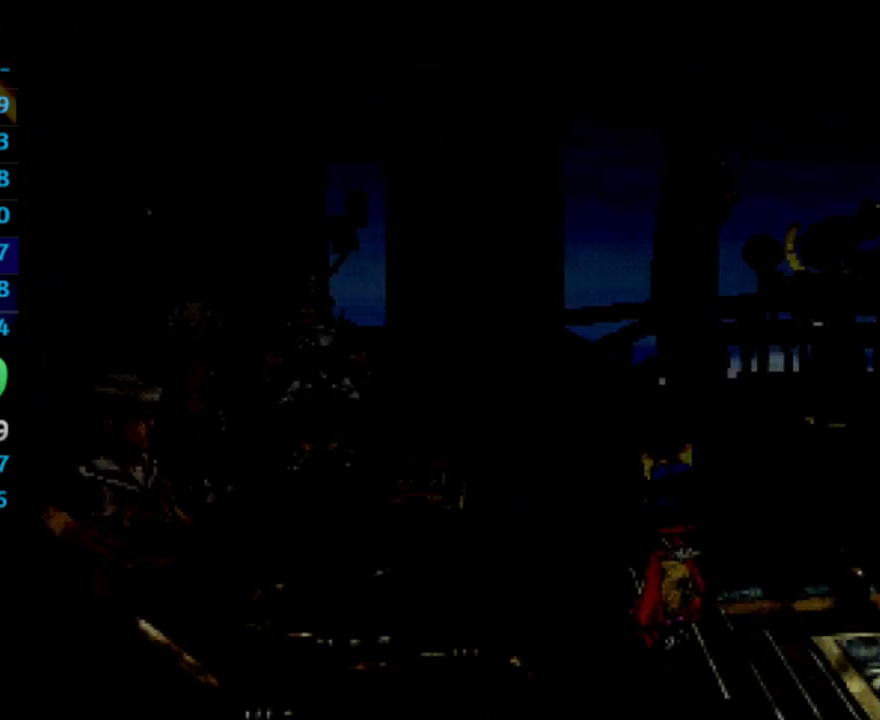
{"buttons": ["CROSS"], "left_stick": "center", "right_stick": "center", "events": [[33, "CROSS", "up"], [133, "CROSS", "down"], [167, "CROSS", "up"], [183, "SQUARE", "down"], [233, "CROSS", "down"], [233, "SQUARE", "up"], [250, "CROSS", "up"], [300, "SQUARE", "down"], [367, "CROSS", "down"], [367, "SQUARE", "up"], [383, "CROSS", "up"], [417, "SQUARE", "down"], [483, "CROSS", "down"], [483, "SQUARE", "up"]]}
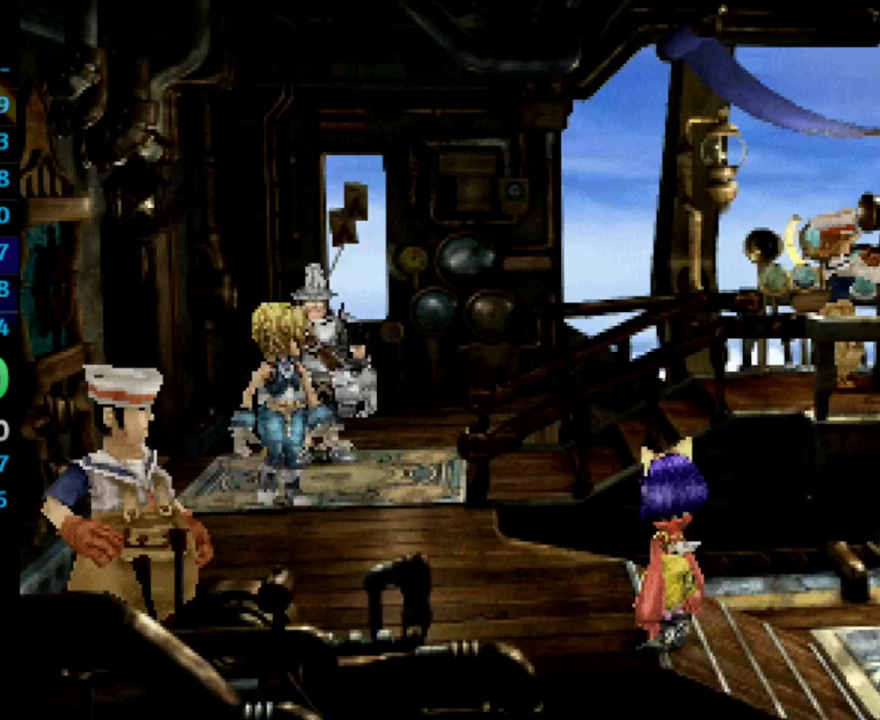
{"buttons": [], "left_stick": "center", "right_stick": "center", "events": [[233, "CROSS", "up"], [250, "CROSS", "down"], [267, "CROSS", "up"], [300, "SQUARE", "down"], [350, "CROSS", "down"], [400, "CROSS", "up"], [500, "SQUARE", "up"]]}
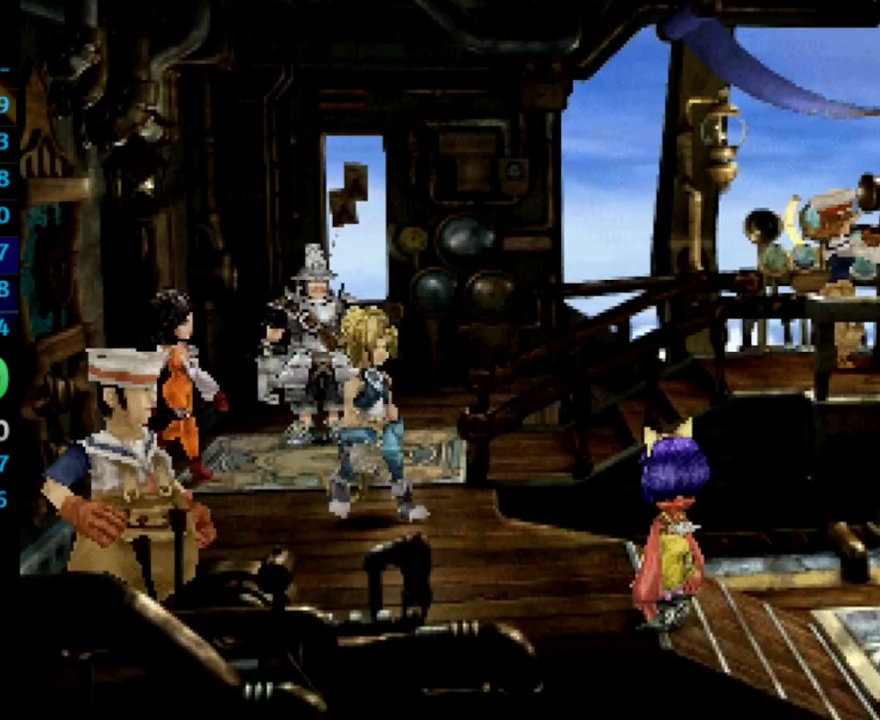
{"buttons": ["CROSS"], "left_stick": "center", "right_stick": "center", "events": [[33, "SQUARE", "down"], [50, "CROSS", "down"], [133, "CROSS", "up"], [183, "CROSS", "down"], [217, "CROSS", "up"], [267, "CROSS", "down"], [283, "SQUARE", "up"], [333, "CROSS", "up"], [333, "SQUARE", "down"], [400, "SQUARE", "up"], [500, "CROSS", "down"]]}
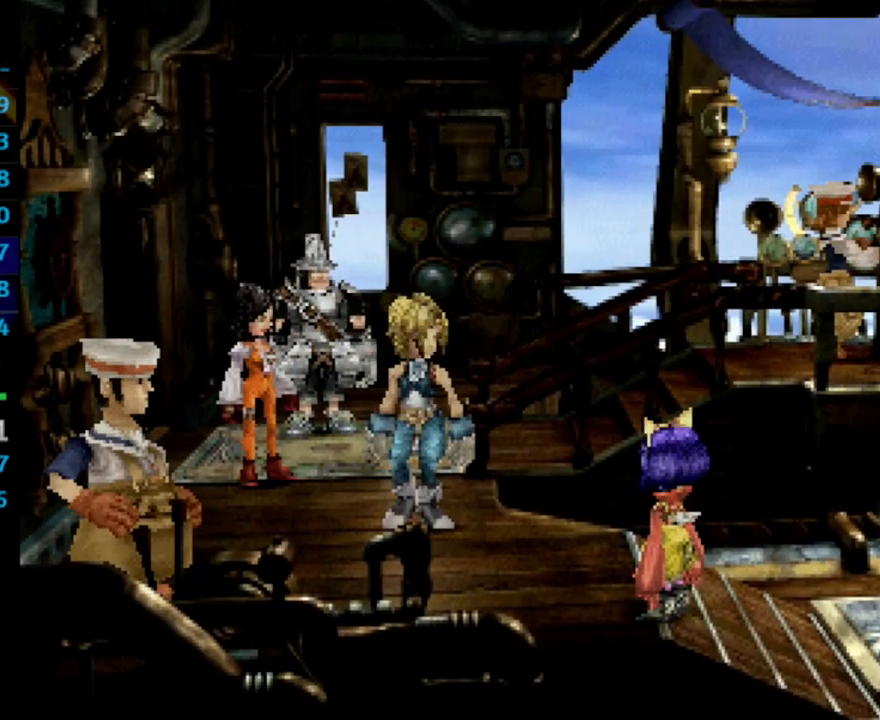
{"buttons": ["CROSS"], "left_stick": "center", "right_stick": "center", "events": [[50, "CROSS", "up"], [83, "SQUARE", "down"], [117, "CROSS", "down"], [117, "SQUARE", "up"], [183, "CROSS", "up"], [200, "SQUARE", "down"], [233, "CROSS", "down"], [300, "CROSS", "up"], [367, "CROSS", "down"], [367, "SQUARE", "up"], [417, "CROSS", "up"], [450, "SQUARE", "down"], [483, "CROSS", "down"], [483, "SQUARE", "up"]]}
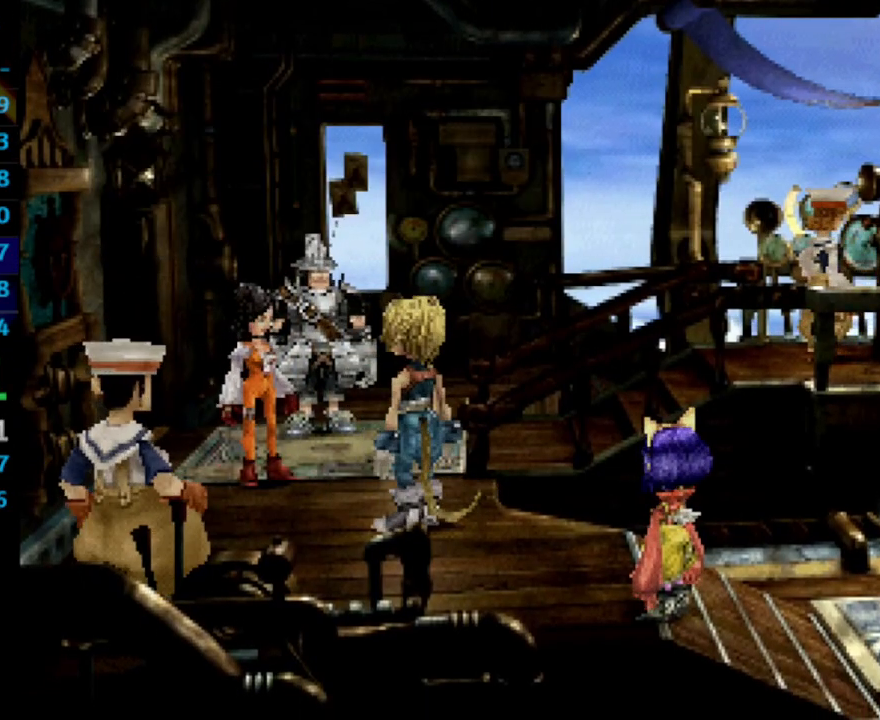
{"buttons": ["CROSS", "SQUARE"], "left_stick": "center", "right_stick": "center", "events": [[17, "CROSS", "up"], [50, "SQUARE", "down"], [133, "SQUARE", "up"], [183, "SQUARE", "down"], [200, "SQUARE", "up"], [217, "CROSS", "down"], [250, "CROSS", "up"], [267, "SQUARE", "down"], [283, "CROSS", "down"], [300, "SQUARE", "up"], [383, "CROSS", "up"], [383, "SQUARE", "down"], [400, "CROSS", "down"], [417, "SQUARE", "up"], [450, "CROSS", "up"], [450, "SQUARE", "down"], [500, "CROSS", "down"]]}
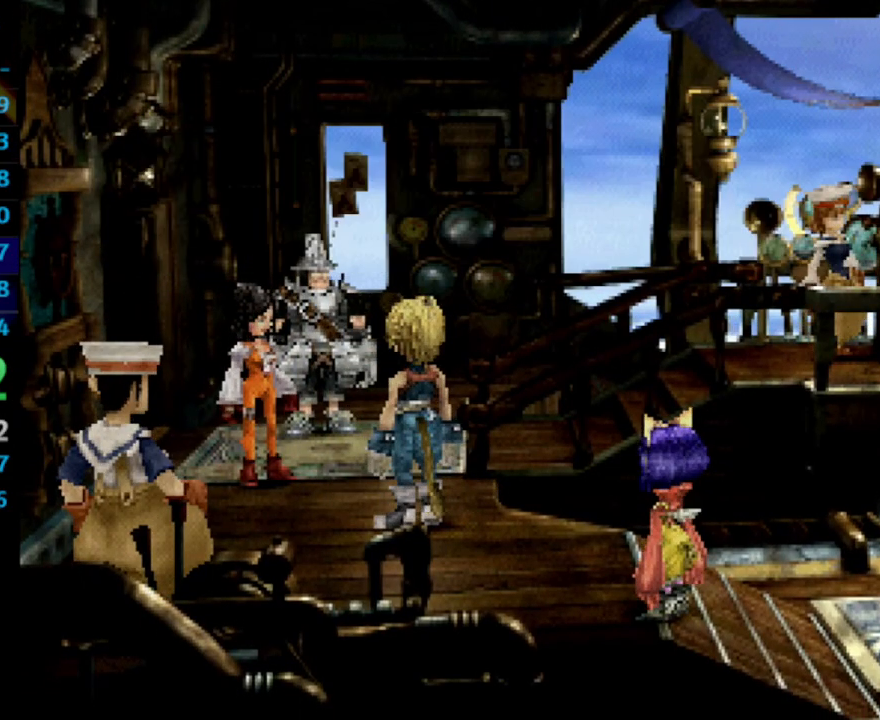
{"buttons": ["CROSS"], "left_stick": "center", "right_stick": "center", "events": [[17, "SQUARE", "up"], [67, "CROSS", "up"], [83, "CROSS", "down"], [83, "SQUARE", "down"], [133, "SQUARE", "up"], [167, "CROSS", "up"], [217, "CROSS", "down"], [300, "CROSS", "up"], [433, "SQUARE", "down"], [483, "CROSS", "down"], [483, "SQUARE", "up"]]}
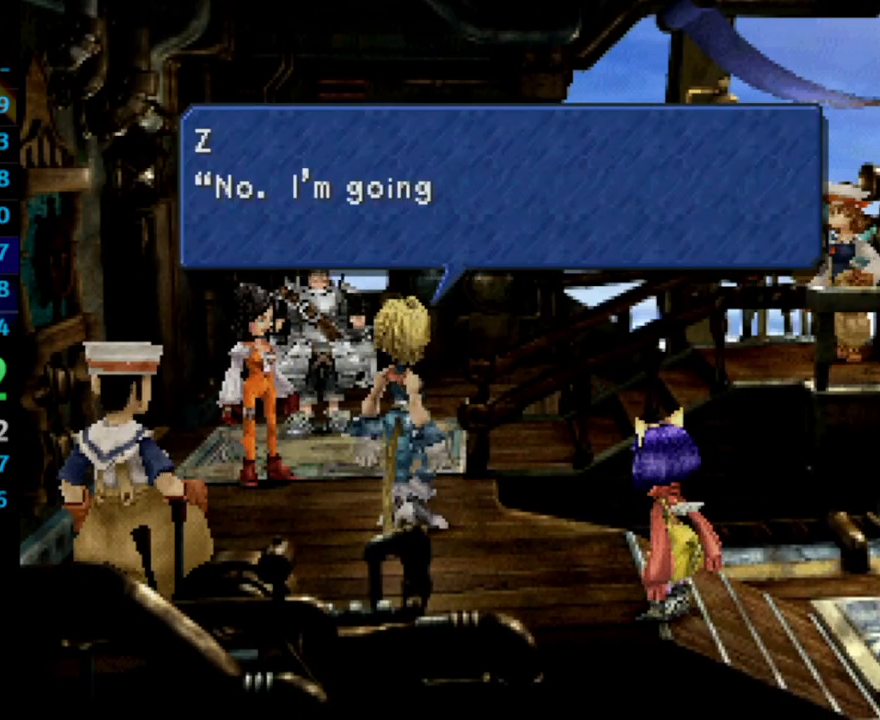
{"buttons": [], "left_stick": "center", "right_stick": "center", "events": [[17, "CROSS", "up"], [50, "SQUARE", "down"], [83, "CROSS", "down"], [100, "SQUARE", "up"], [133, "CROSS", "up"], [183, "SQUARE", "down"], [200, "CROSS", "down"], [200, "SQUARE", "up"], [283, "CROSS", "up"], [300, "SQUARE", "down"], [350, "SQUARE", "up"], [367, "CROSS", "down"], [417, "CROSS", "up"], [433, "SQUARE", "down"], [450, "CROSS", "down"], [450, "SQUARE", "up"], [483, "CROSS", "up"]]}
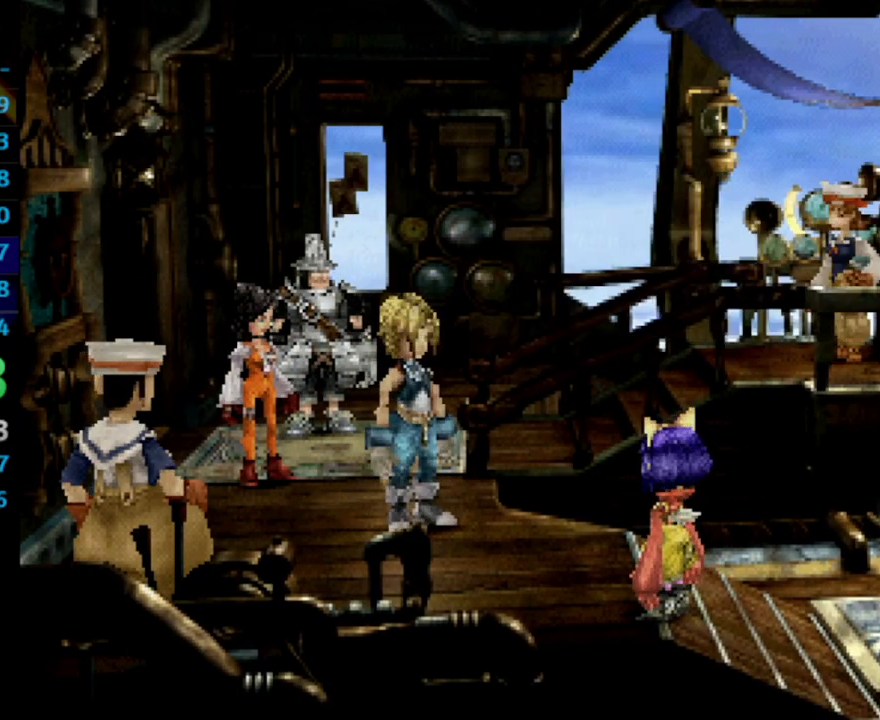
{"buttons": ["SQUARE"], "left_stick": "center", "right_stick": "center", "events": [[50, "SQUARE", "down"], [200, "CROSS", "down"], [217, "SQUARE", "up"], [233, "CROSS", "up"], [283, "SQUARE", "down"], [300, "CROSS", "down"], [333, "CROSS", "up"], [333, "SQUARE", "up"], [383, "SQUARE", "down"], [417, "CROSS", "down"], [417, "SQUARE", "up"], [467, "CROSS", "up"], [483, "SQUARE", "down"]]}
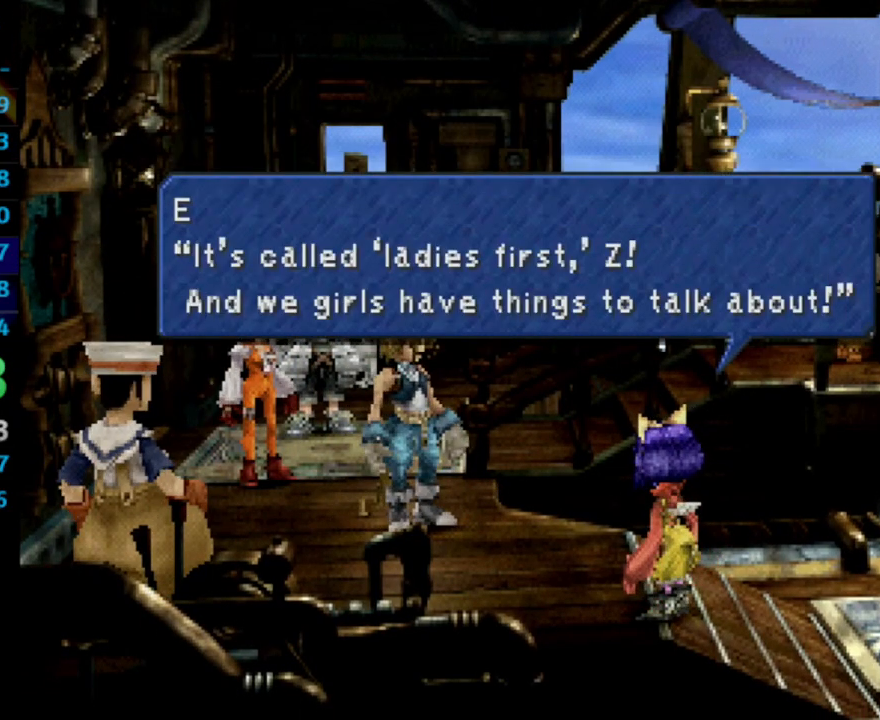
{"buttons": [], "left_stick": "center", "right_stick": "center", "events": [[67, "CROSS", "down"], [67, "SQUARE", "up"], [100, "CROSS", "up"], [133, "SQUARE", "down"], [150, "CROSS", "down"], [167, "CROSS", "up"], [167, "SQUARE", "up"], [217, "SQUARE", "down"], [233, "CROSS", "down"], [233, "SQUARE", "up"], [300, "CROSS", "up"], [333, "SQUARE", "down"], [367, "SQUARE", "up"], [400, "SQUARE", "down"], [433, "CROSS", "down"], [450, "SQUARE", "up"], [483, "CROSS", "up"]]}
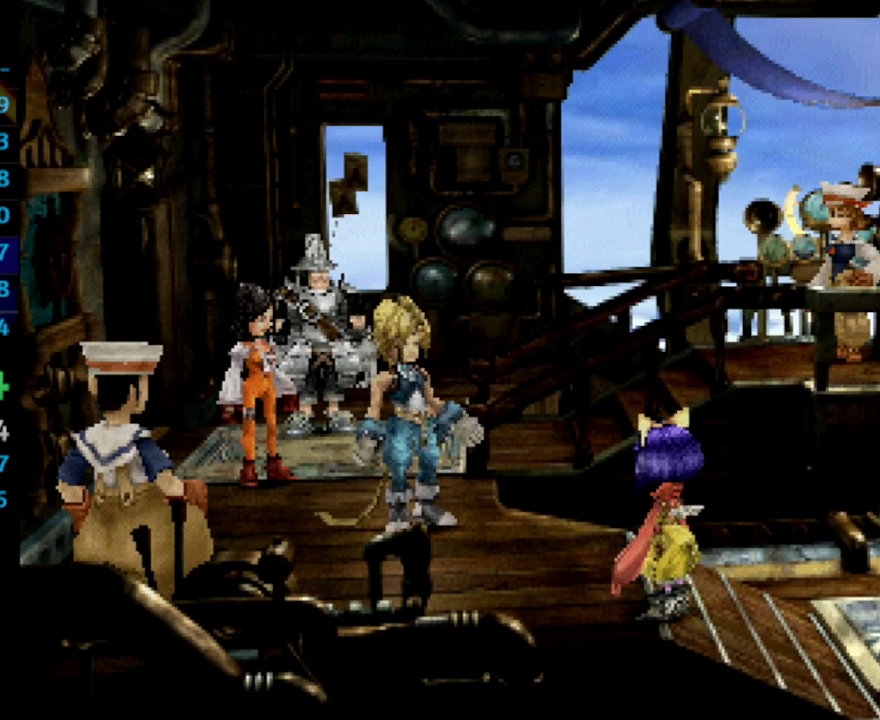
{"buttons": [], "left_stick": "center", "right_stick": "center", "events": [[17, "SQUARE", "down"], [33, "CROSS", "down"], [50, "SQUARE", "up"], [83, "CROSS", "up"], [83, "SQUARE", "down"], [183, "CROSS", "down"], [283, "CROSS", "up"], [283, "SQUARE", "up"], [383, "SQUARE", "down"], [417, "CROSS", "down"], [433, "SQUARE", "up"], [467, "CROSS", "up"]]}
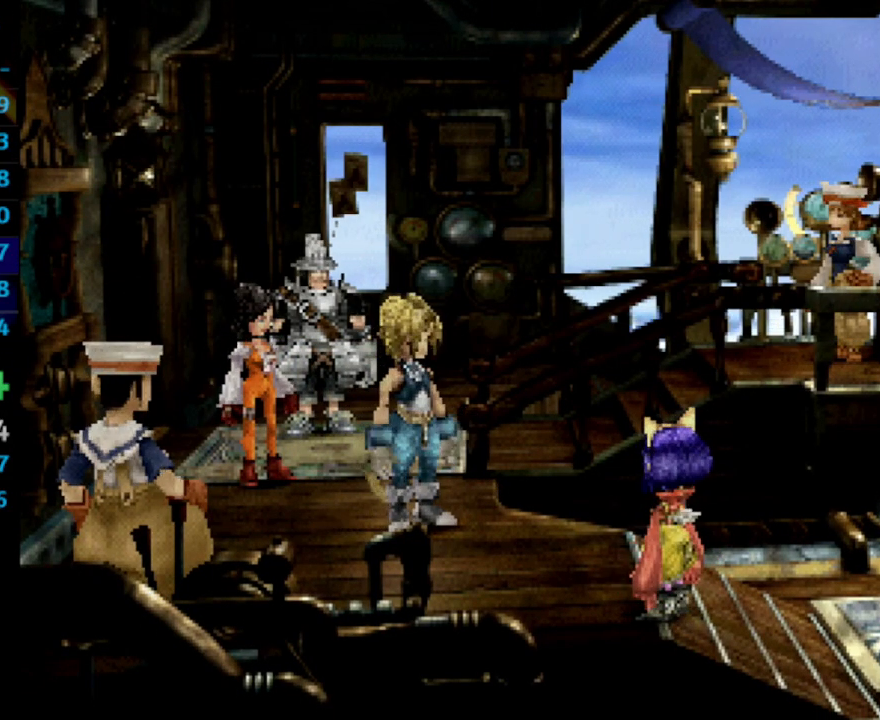
{"buttons": ["SQUARE"], "left_stick": "center", "right_stick": "center", "events": [[33, "SQUARE", "down"], [50, "CROSS", "down"], [83, "CROSS", "up"], [150, "CROSS", "down"], [167, "CROSS", "up"], [233, "CROSS", "down"], [233, "SQUARE", "up"], [283, "CROSS", "up"], [300, "SQUARE", "down"], [333, "CROSS", "down"], [367, "CROSS", "up"], [400, "CROSS", "down"], [400, "SQUARE", "up"], [483, "CROSS", "up"], [483, "SQUARE", "down"]]}
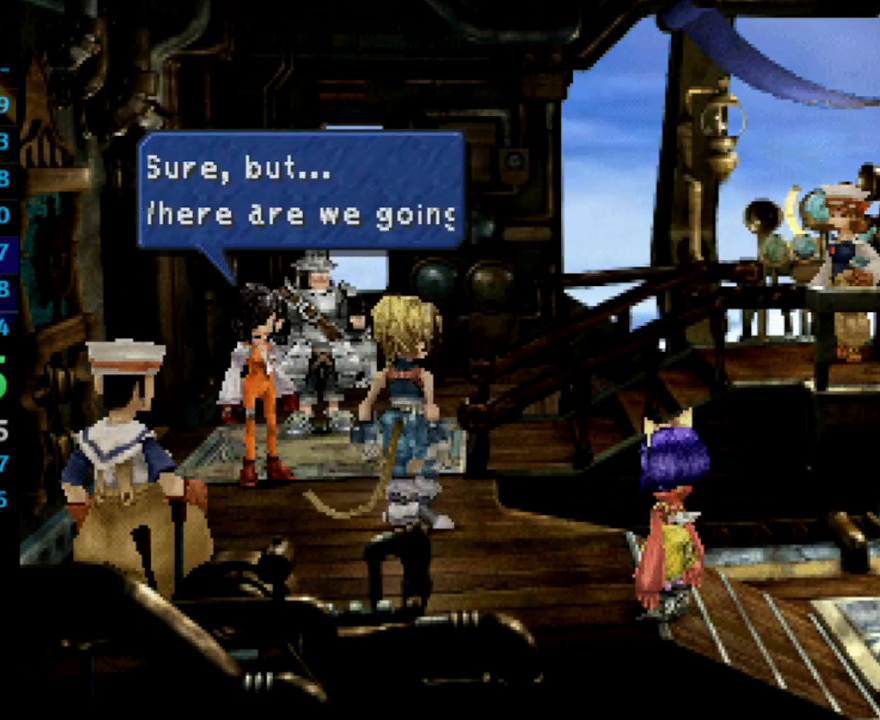
{"buttons": [], "left_stick": "center", "right_stick": "center", "events": [[33, "CROSS", "down"], [67, "CROSS", "up"], [133, "CROSS", "down"], [133, "SQUARE", "up"], [183, "SQUARE", "down"], [250, "SQUARE", "up"], [267, "CROSS", "up"], [300, "SQUARE", "down"], [367, "CROSS", "down"], [383, "CROSS", "up"], [417, "CROSS", "down"], [450, "SQUARE", "up"], [483, "CROSS", "up"]]}
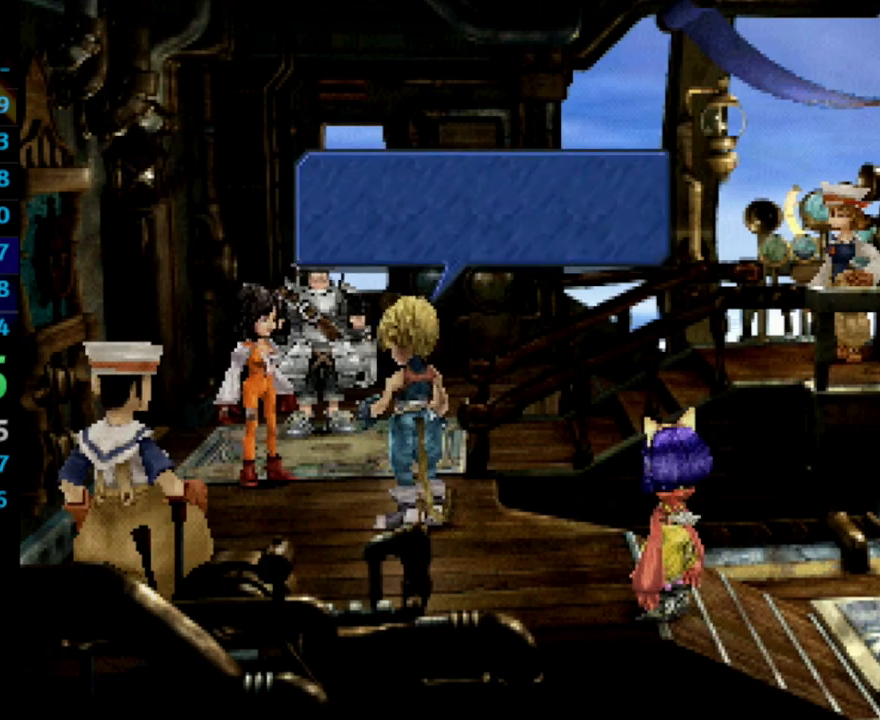
{"buttons": ["SQUARE"], "left_stick": "center", "right_stick": "center", "events": [[33, "CROSS", "down"], [50, "CROSS", "up"], [100, "SQUARE", "down"], [117, "SQUARE", "up"], [133, "CROSS", "down"], [150, "CROSS", "up"], [250, "CROSS", "down"], [300, "CROSS", "up"], [300, "SQUARE", "down"], [350, "CROSS", "down"], [350, "SQUARE", "up"], [383, "CROSS", "up"], [433, "CROSS", "down"], [433, "SQUARE", "down"], [467, "SQUARE", "up"], [483, "CROSS", "up"], [500, "SQUARE", "down"]]}